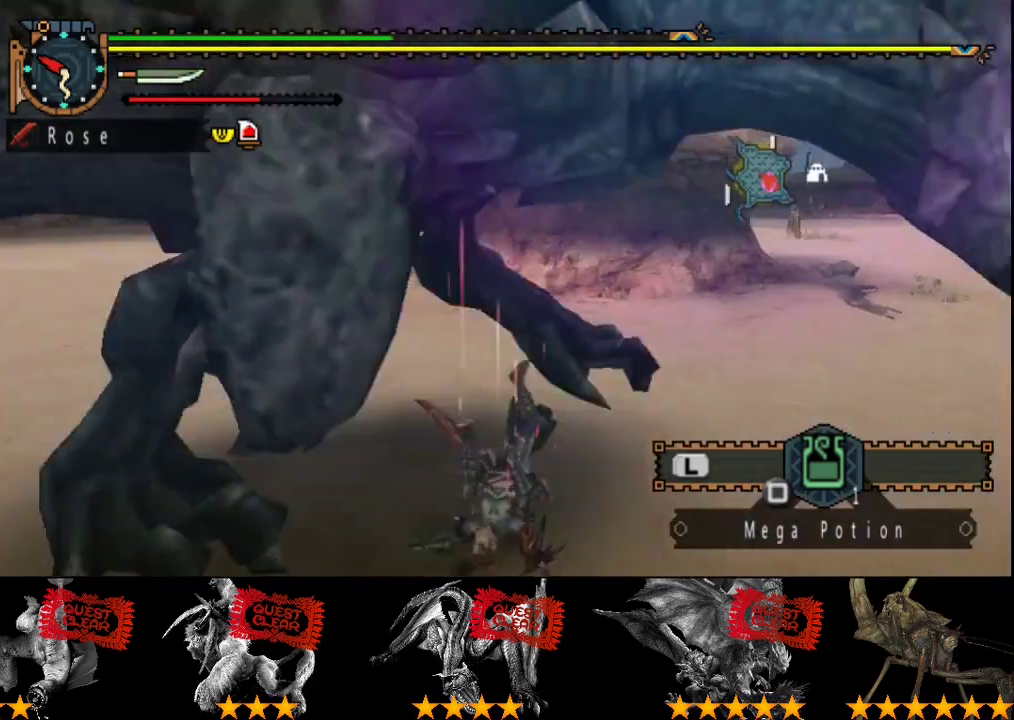
Gameplay with a controller (PlayStation layout); each line is a JSON object with the inputs held at the frame after it. "events" lists button and stick changes between this image and that frame as [ms after this image, input, new state], when the widget could be followed in between. Not read: L3 R3.
{"buttons": [], "left_stick": "center", "right_stick": "center", "events": [[183, "right_stick", "right"], [350, "right_stick", "center"]]}
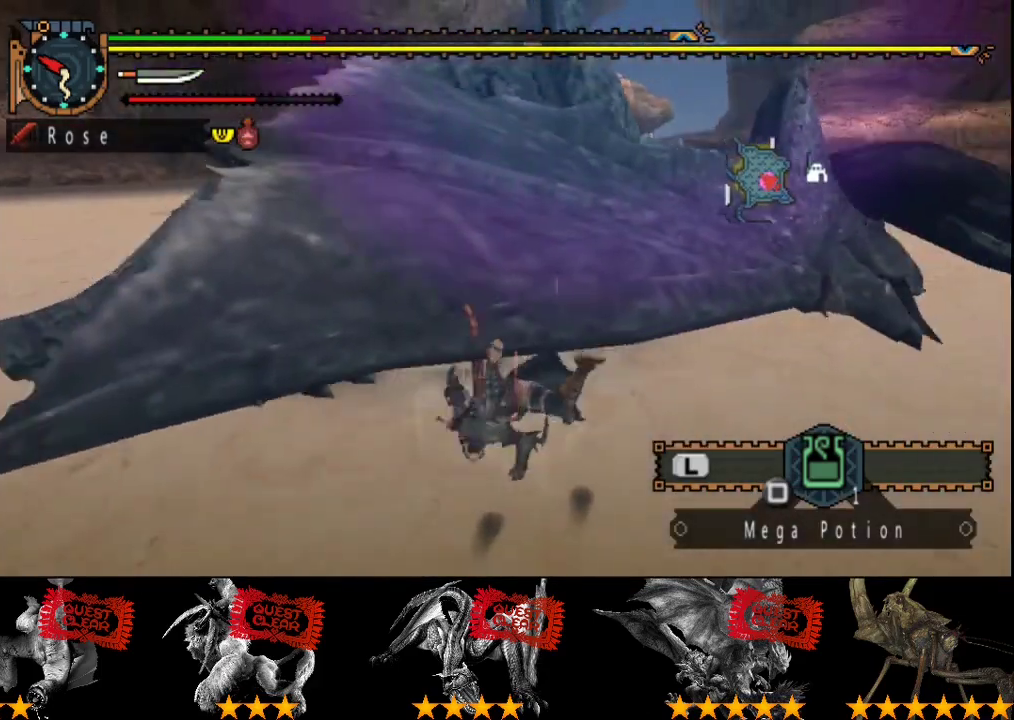
{"buttons": [], "left_stick": "right", "right_stick": "center", "events": [[150, "right_stick", "right"], [217, "right_stick", "center"], [450, "left_stick", "right"]]}
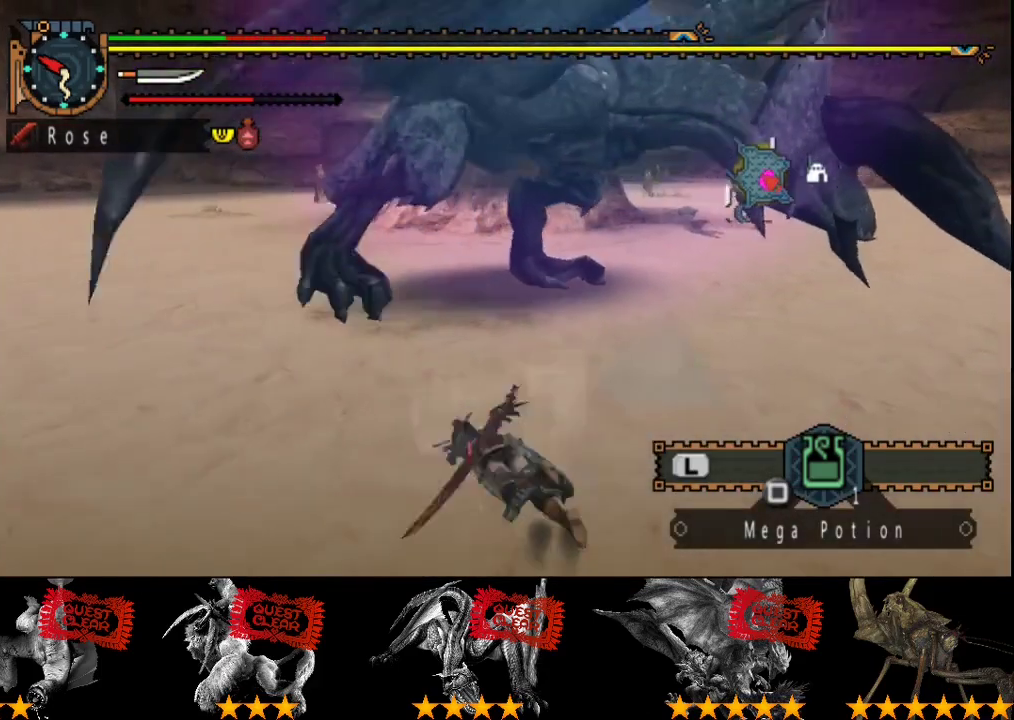
{"buttons": [], "left_stick": "right", "right_stick": "center", "events": []}
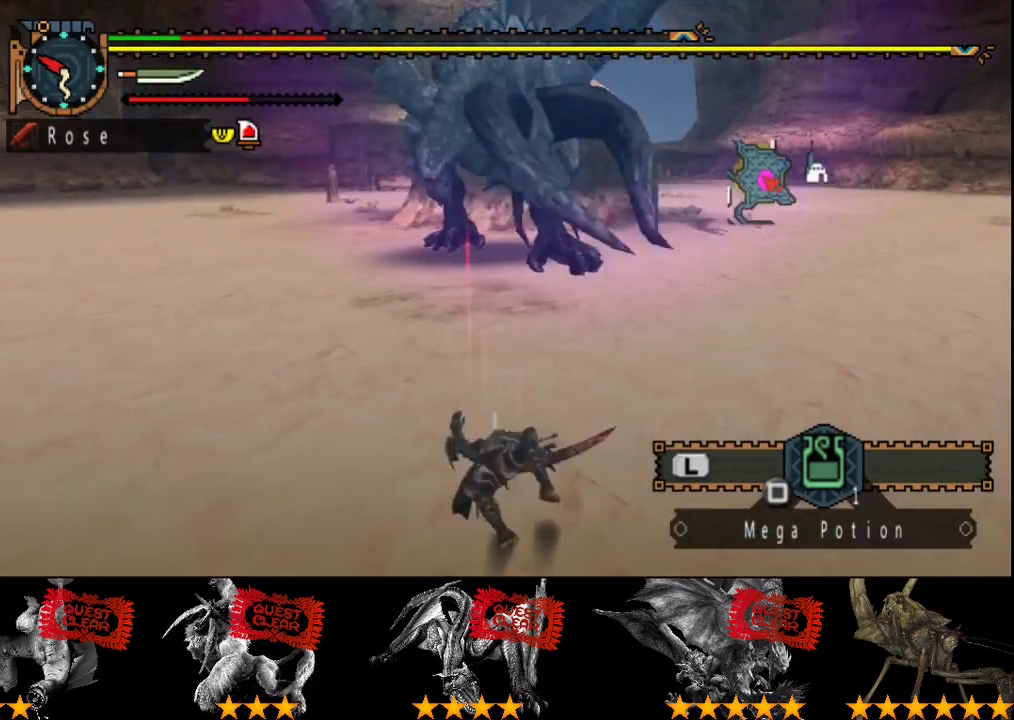
{"buttons": [], "left_stick": "right", "right_stick": "center", "events": [[200, "CROSS", "down"], [300, "CROSS", "up"]]}
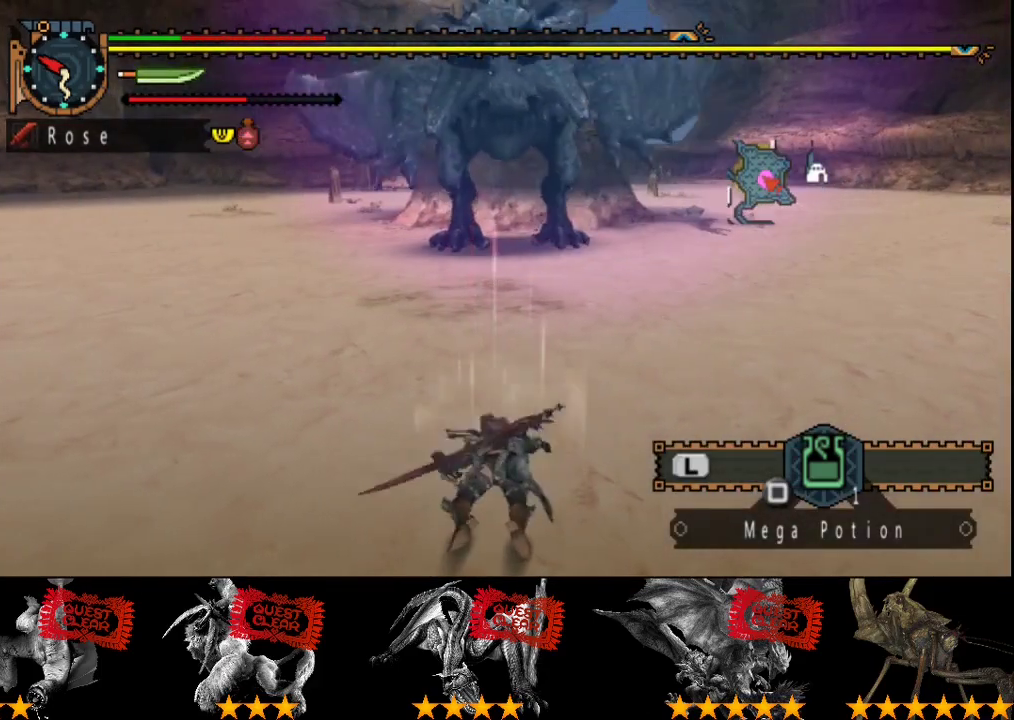
{"buttons": [], "left_stick": "right", "right_stick": "center", "events": [[200, "CROSS", "down"], [300, "CROSS", "up"]]}
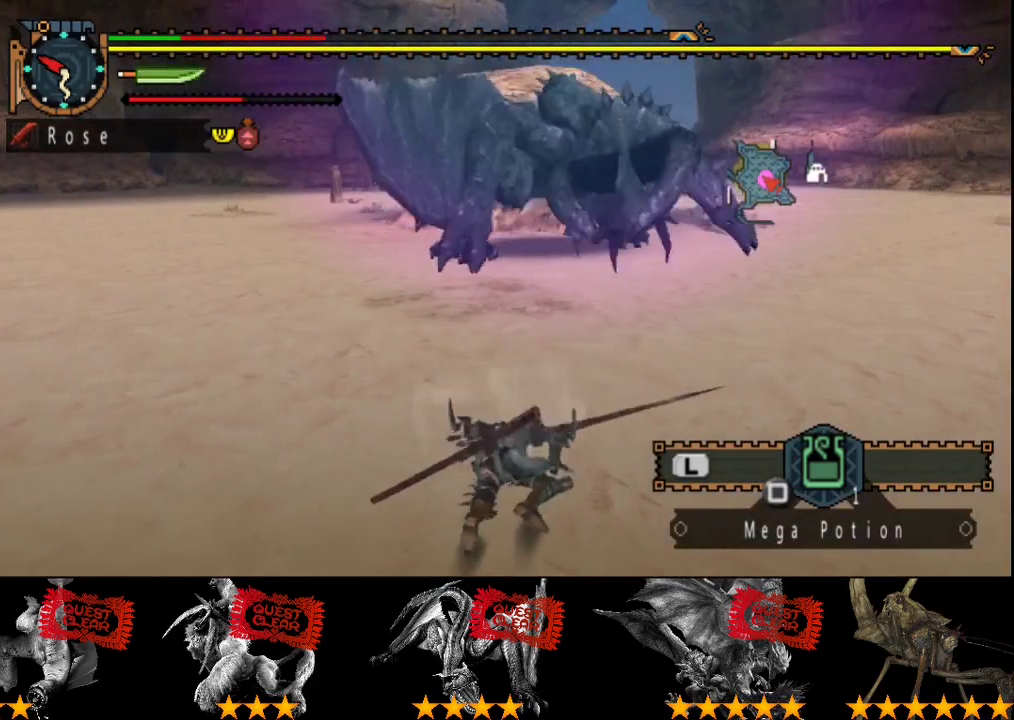
{"buttons": [], "left_stick": "up-right", "right_stick": "center", "events": [[317, "left_stick", "up-right"], [417, "SQUARE", "down"], [483, "SQUARE", "up"]]}
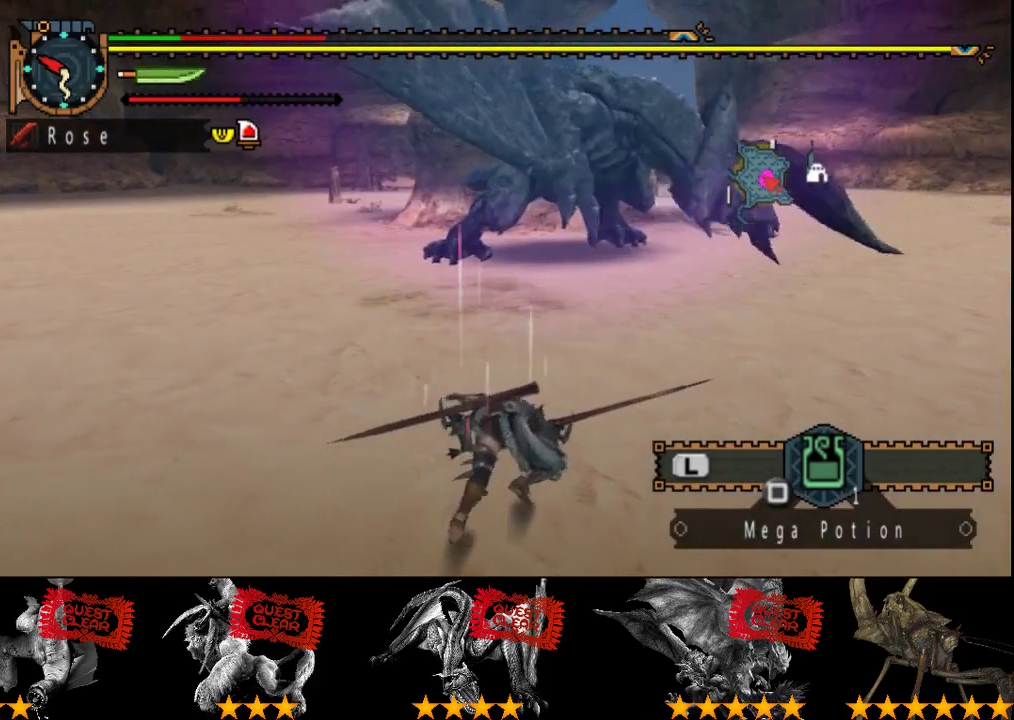
{"buttons": ["SQUARE"], "left_stick": "right", "right_stick": "center", "events": [[17, "left_stick", "right"], [50, "SQUARE", "down"], [117, "SQUARE", "up"], [183, "SQUARE", "down"], [283, "SQUARE", "up"], [333, "SQUARE", "down"], [400, "SQUARE", "up"], [467, "SQUARE", "down"]]}
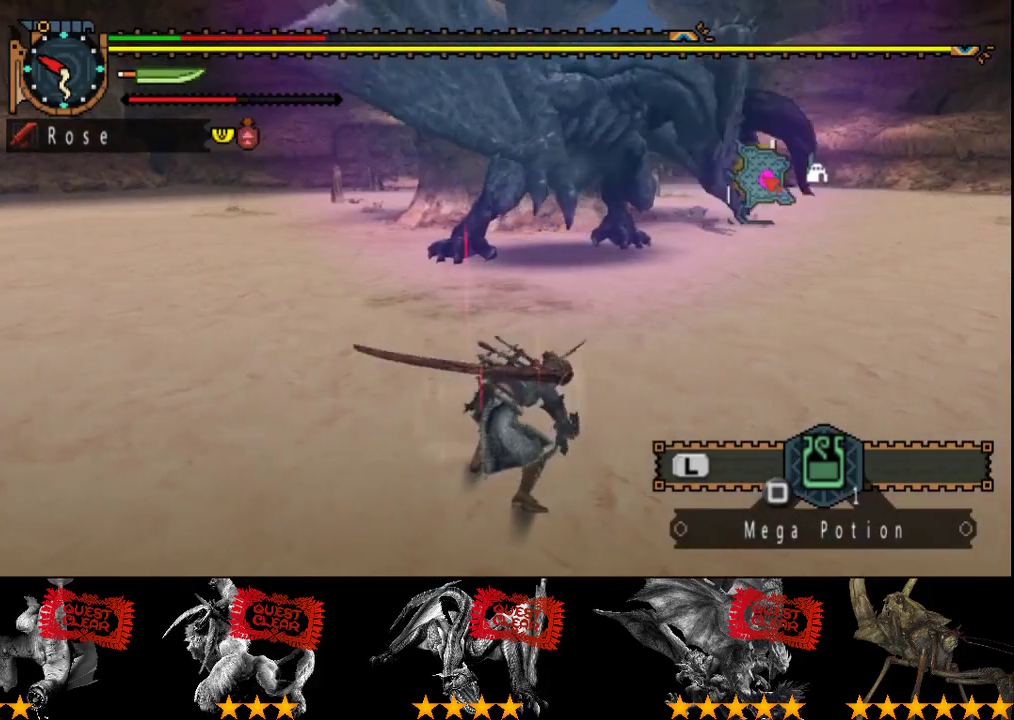
{"buttons": ["SQUARE"], "left_stick": "right", "right_stick": "center", "events": [[167, "SQUARE", "up"], [300, "SQUARE", "down"], [400, "SQUARE", "up"], [500, "SQUARE", "down"]]}
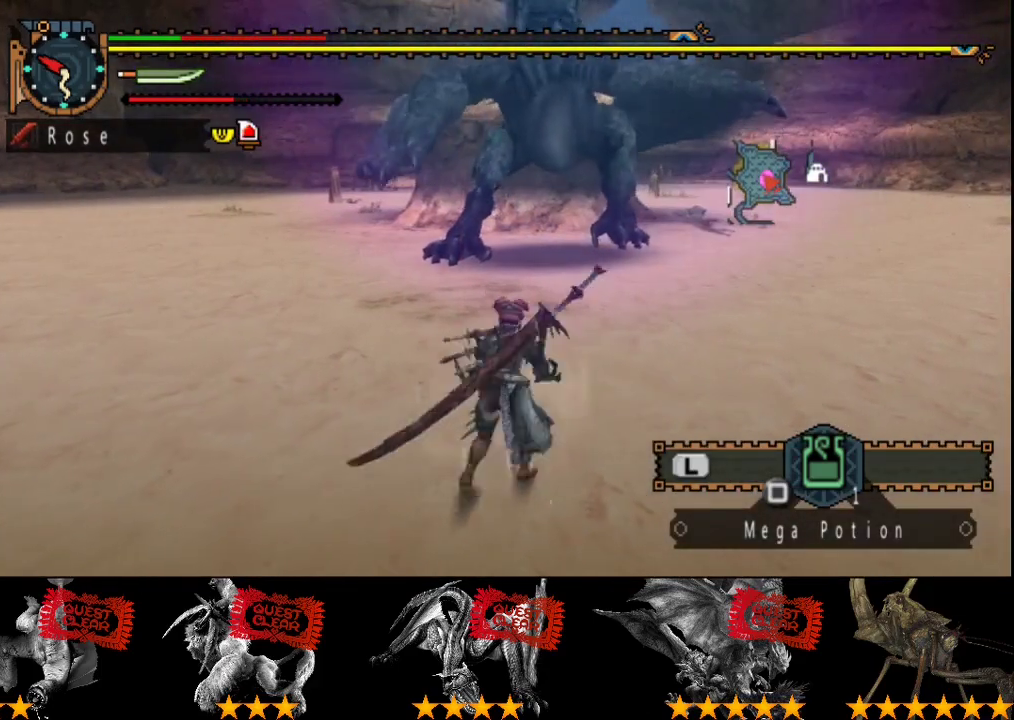
{"buttons": [], "left_stick": "right", "right_stick": "center", "events": [[67, "SQUARE", "up"]]}
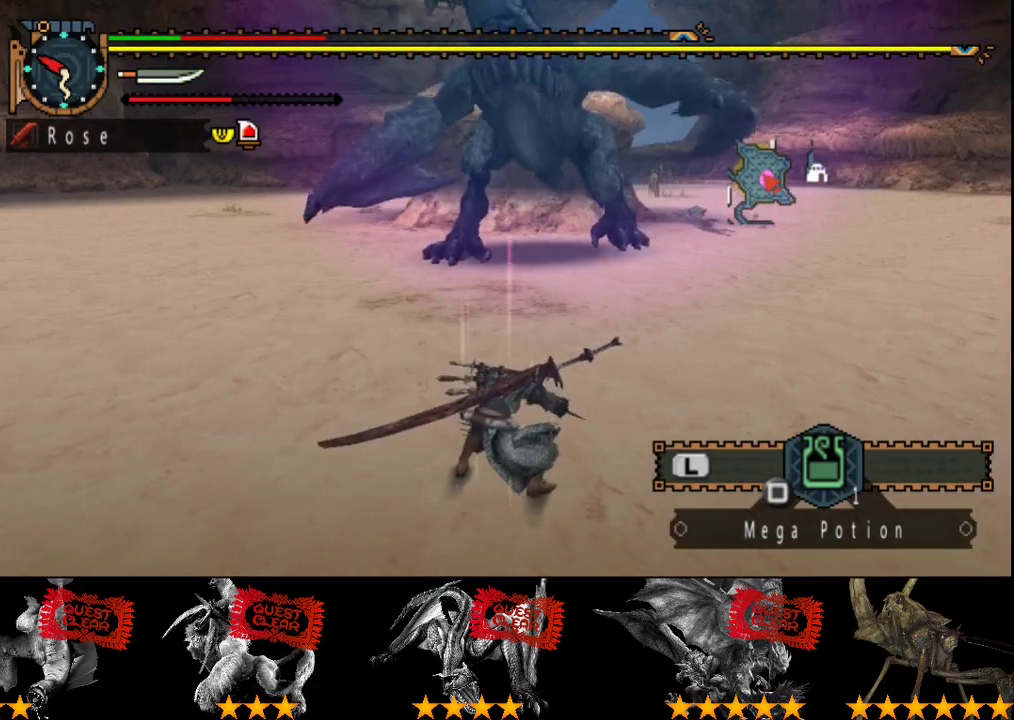
{"buttons": [], "left_stick": "center", "right_stick": "center", "events": [[217, "left_stick", "center"]]}
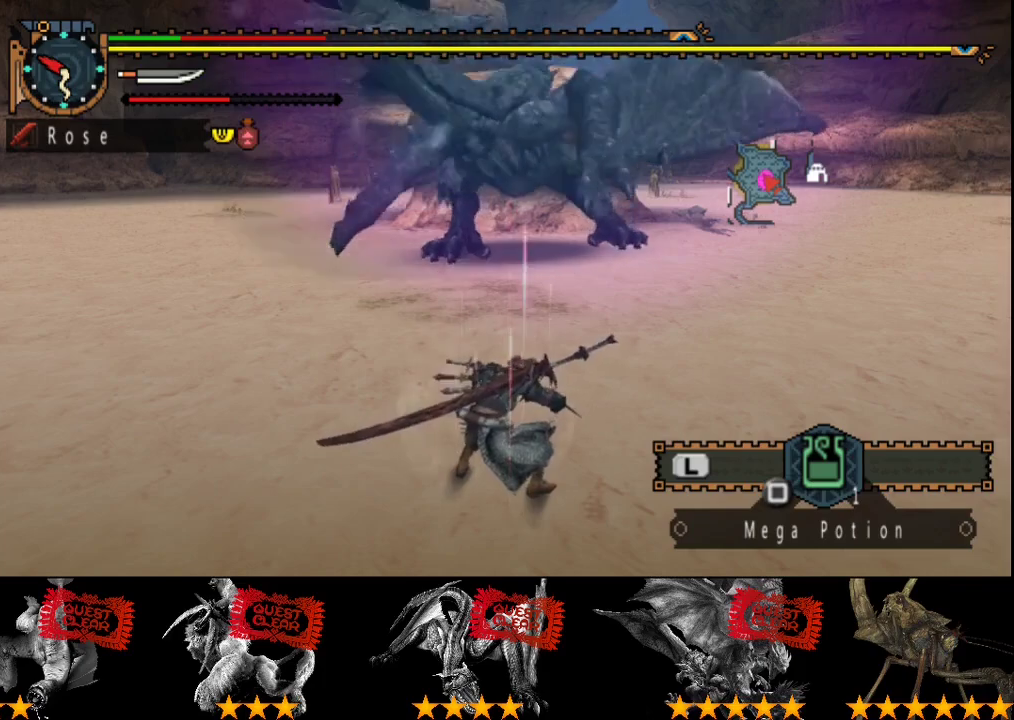
{"buttons": [], "left_stick": "right", "right_stick": "center", "events": [[483, "left_stick", "right"]]}
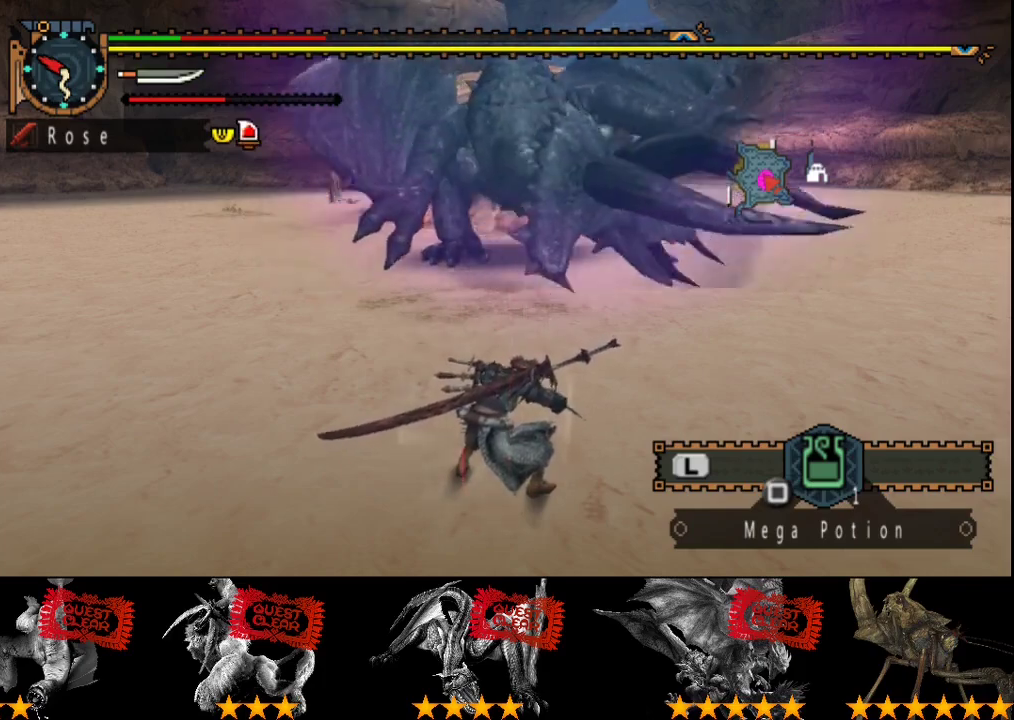
{"buttons": [], "left_stick": "right", "right_stick": "center", "events": []}
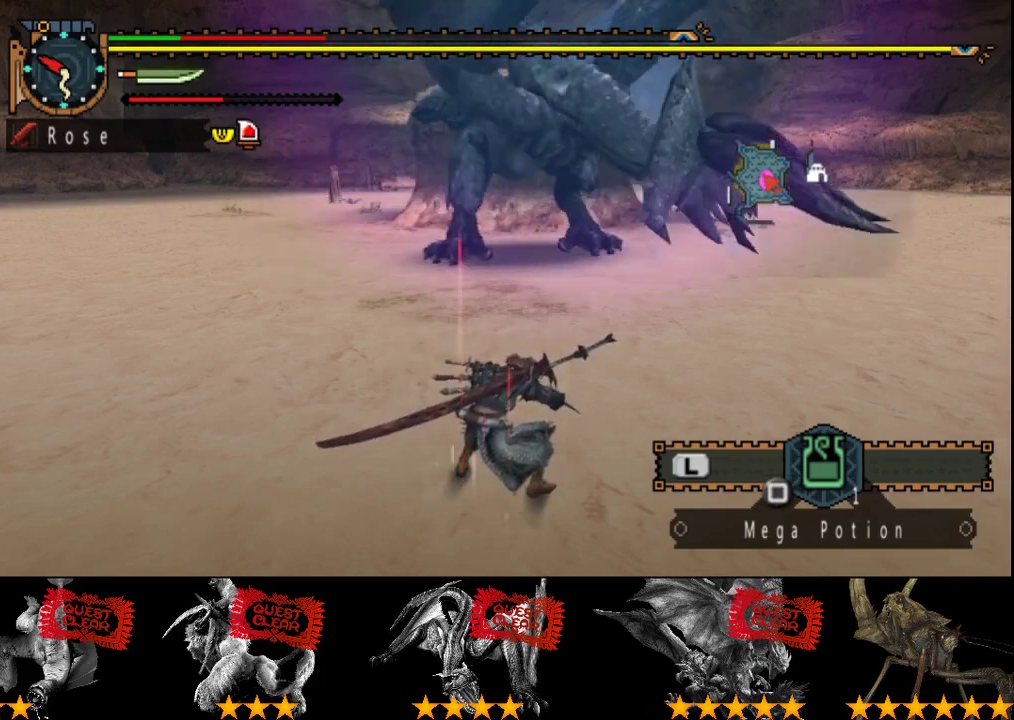
{"buttons": [], "left_stick": "right", "right_stick": "center", "events": []}
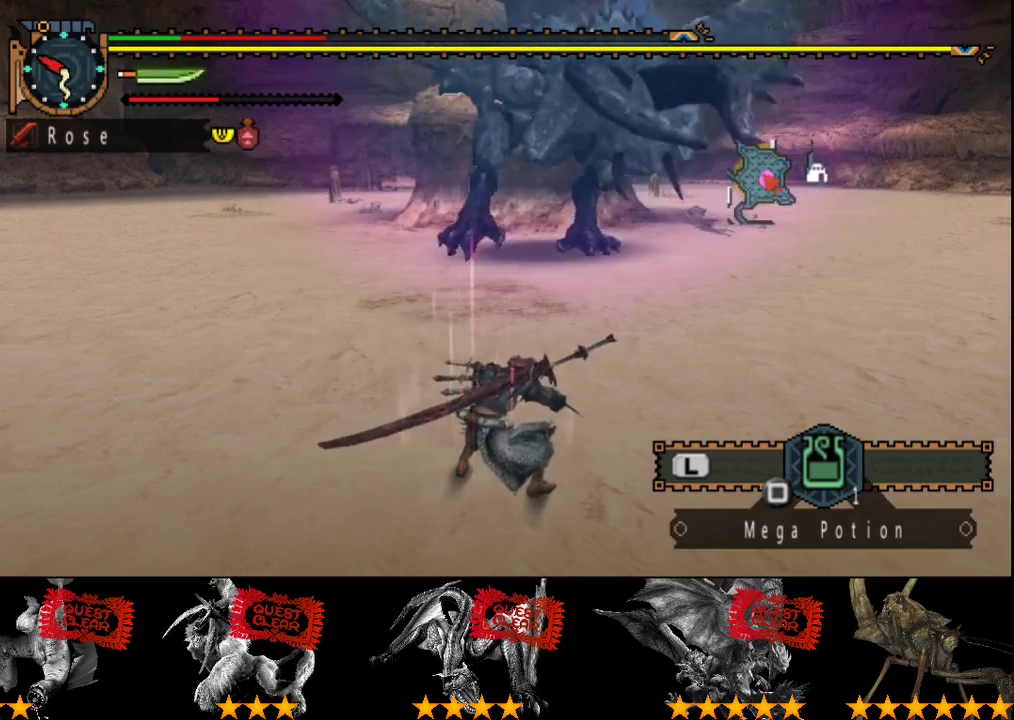
{"buttons": [], "left_stick": "right", "right_stick": "center", "events": []}
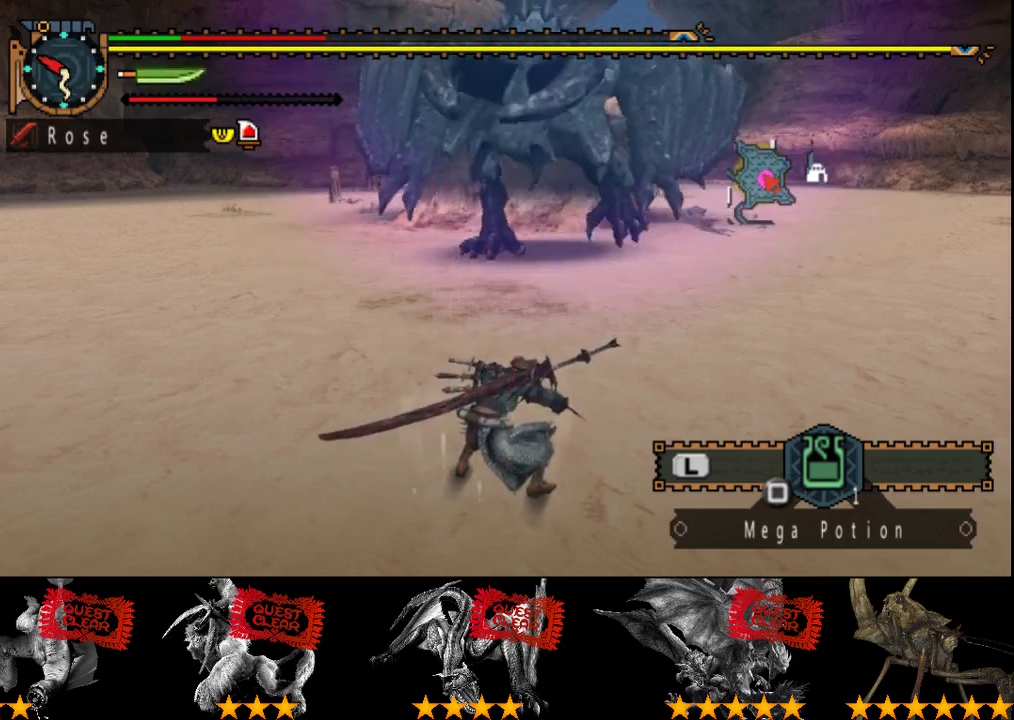
{"buttons": ["R2"], "left_stick": "right", "right_stick": "center", "events": [[350, "R2", "down"]]}
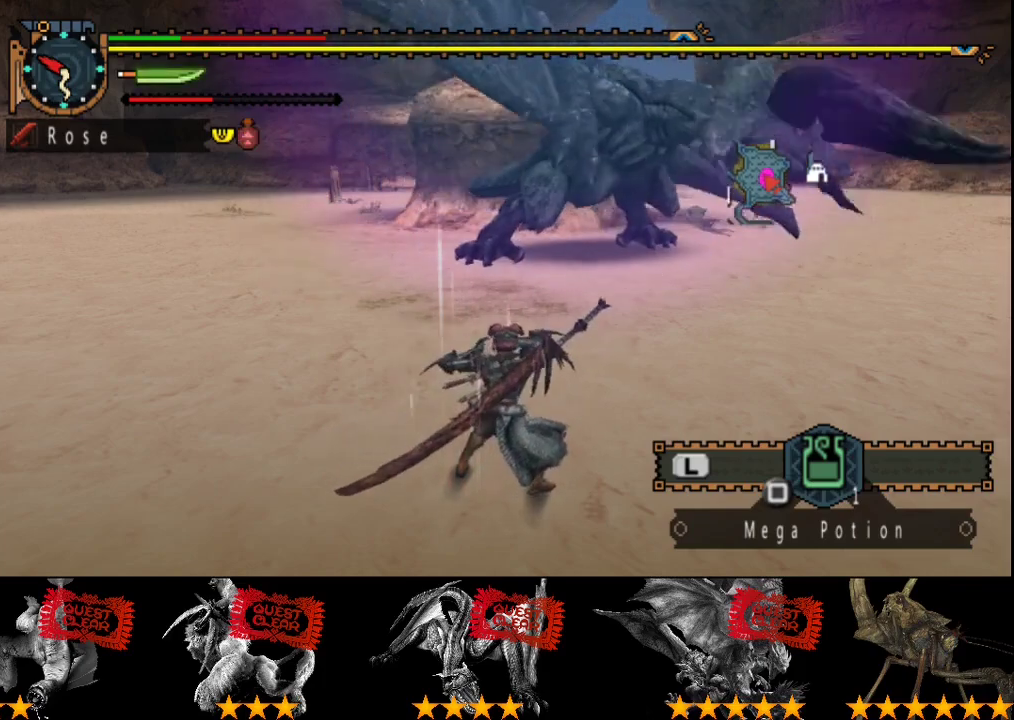
{"buttons": ["R2"], "left_stick": "right", "right_stick": "center", "events": []}
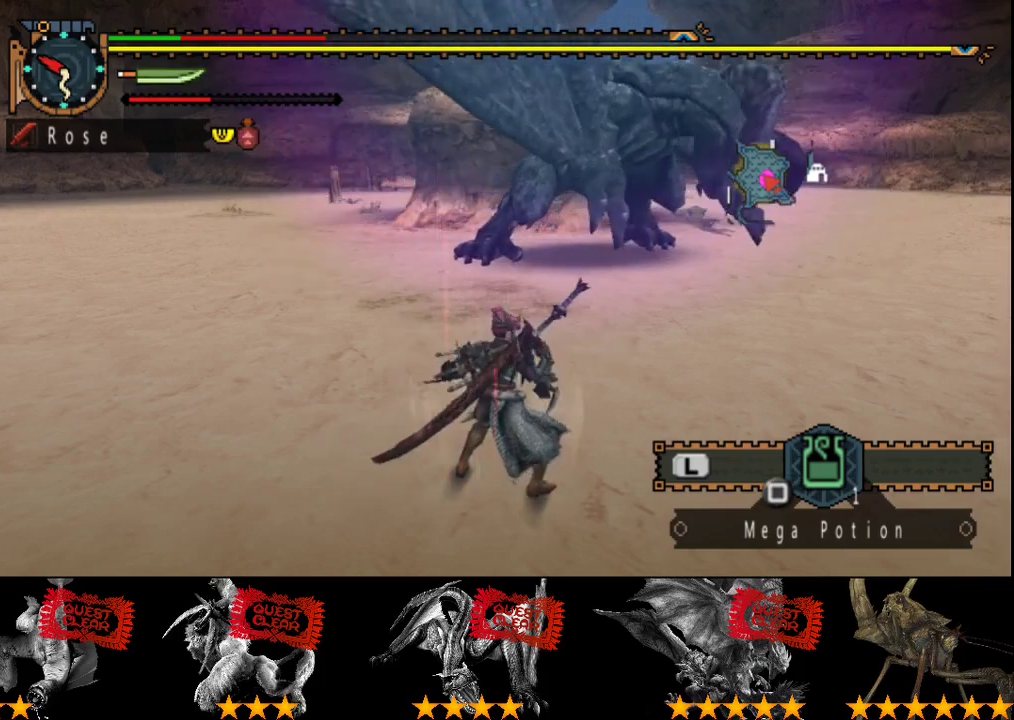
{"buttons": ["R2"], "left_stick": "right", "right_stick": "center", "events": []}
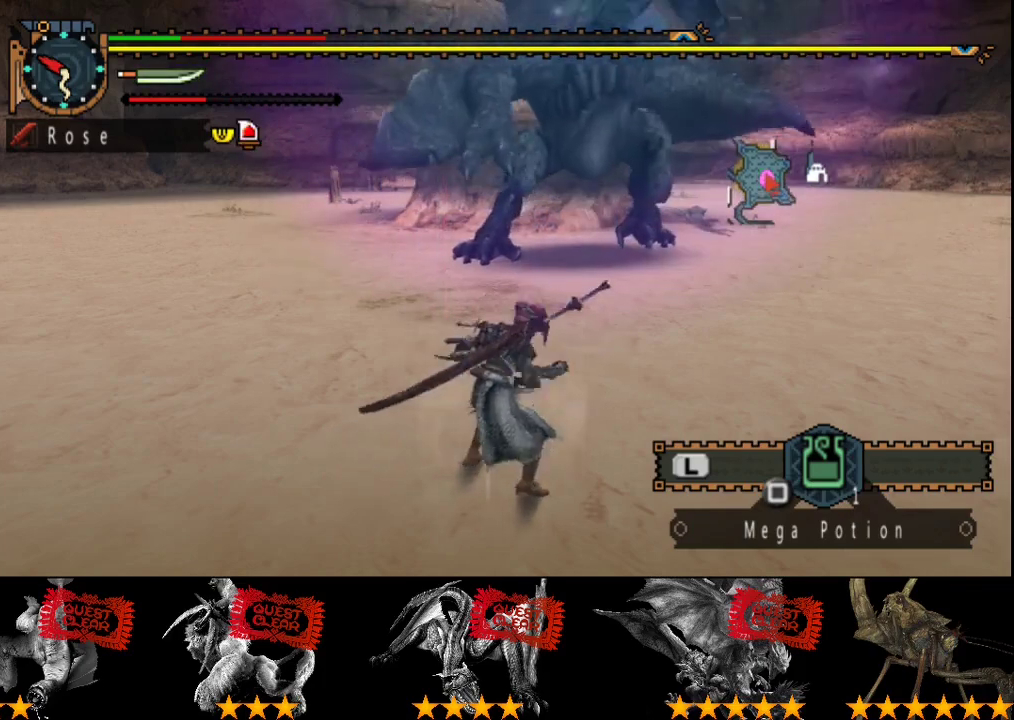
{"buttons": [], "left_stick": "right", "right_stick": "center", "events": [[50, "left_stick", "down-right"], [233, "R2", "up"], [317, "left_stick", "right"]]}
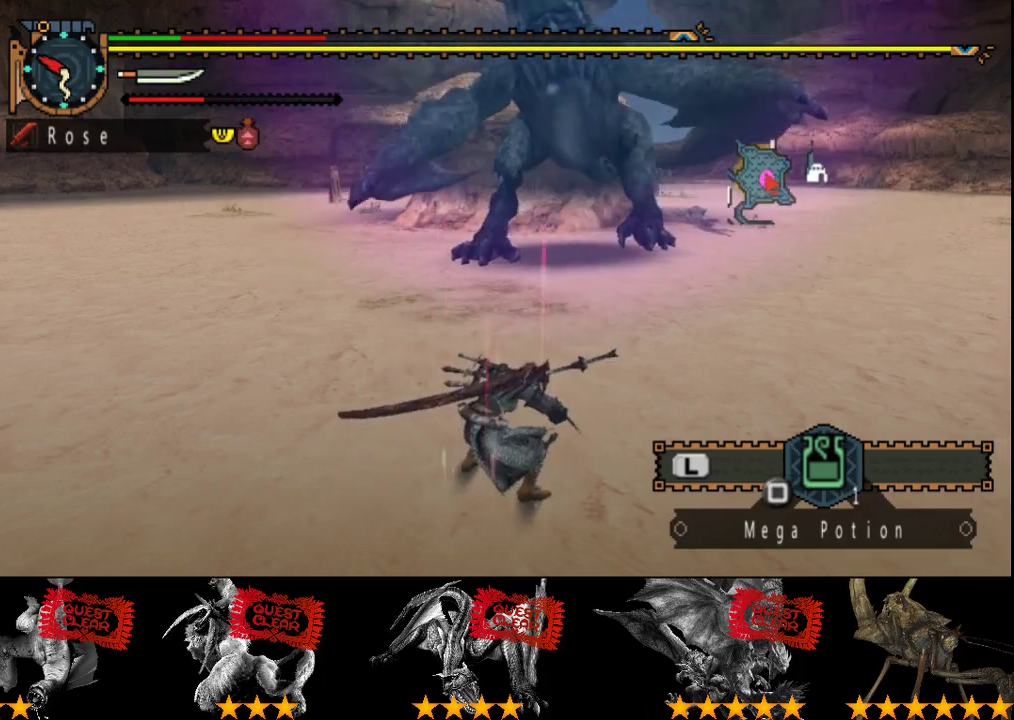
{"buttons": [], "left_stick": "right", "right_stick": "center", "events": []}
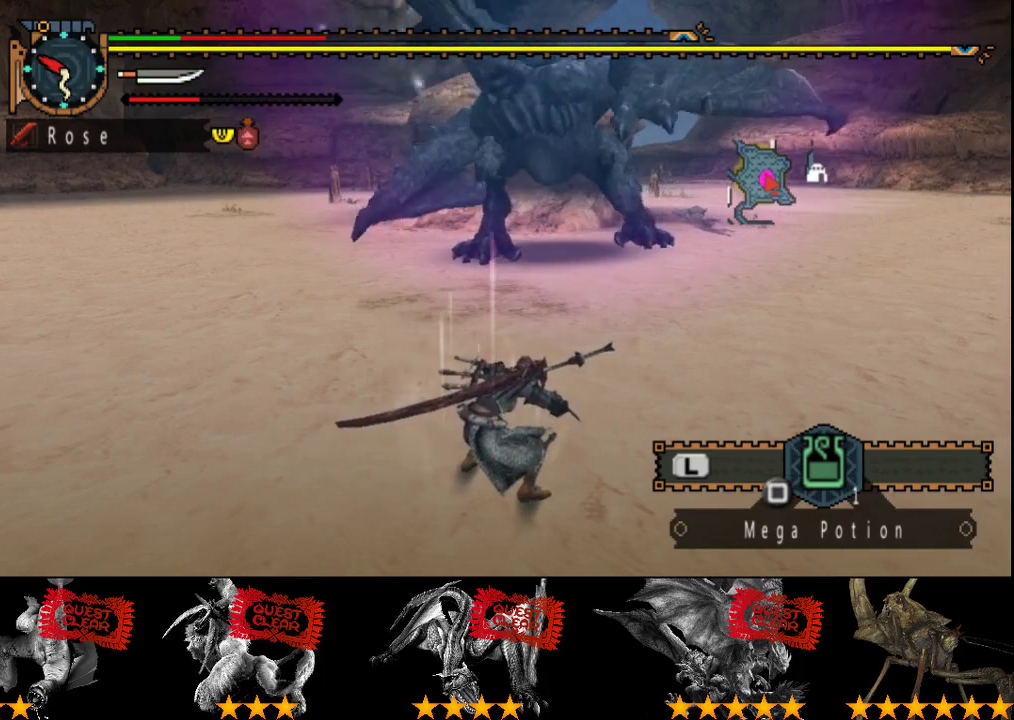
{"buttons": ["R2"], "left_stick": "right", "right_stick": "center", "events": [[417, "R2", "down"]]}
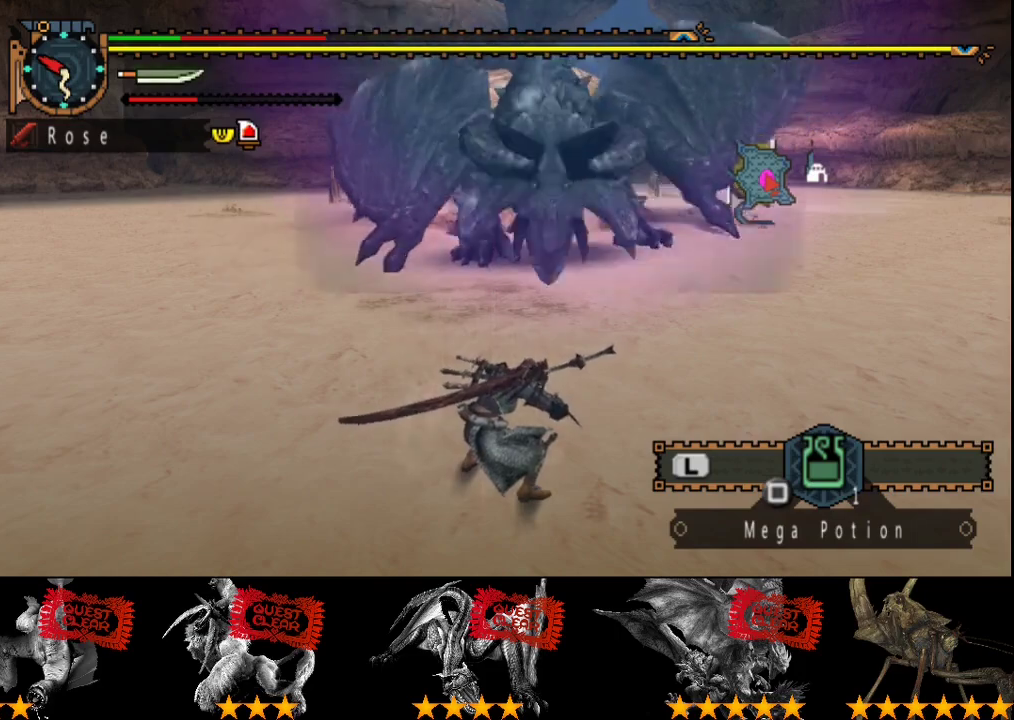
{"buttons": ["R2"], "left_stick": "right", "right_stick": "center", "events": []}
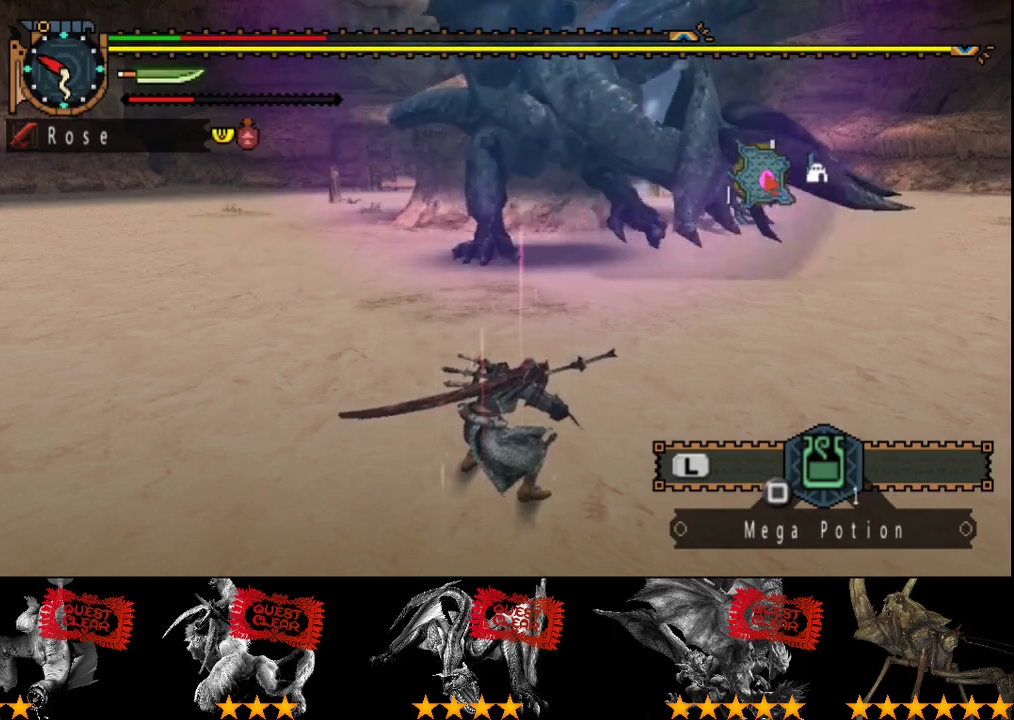
{"buttons": ["R2"], "left_stick": "right", "right_stick": "center", "events": []}
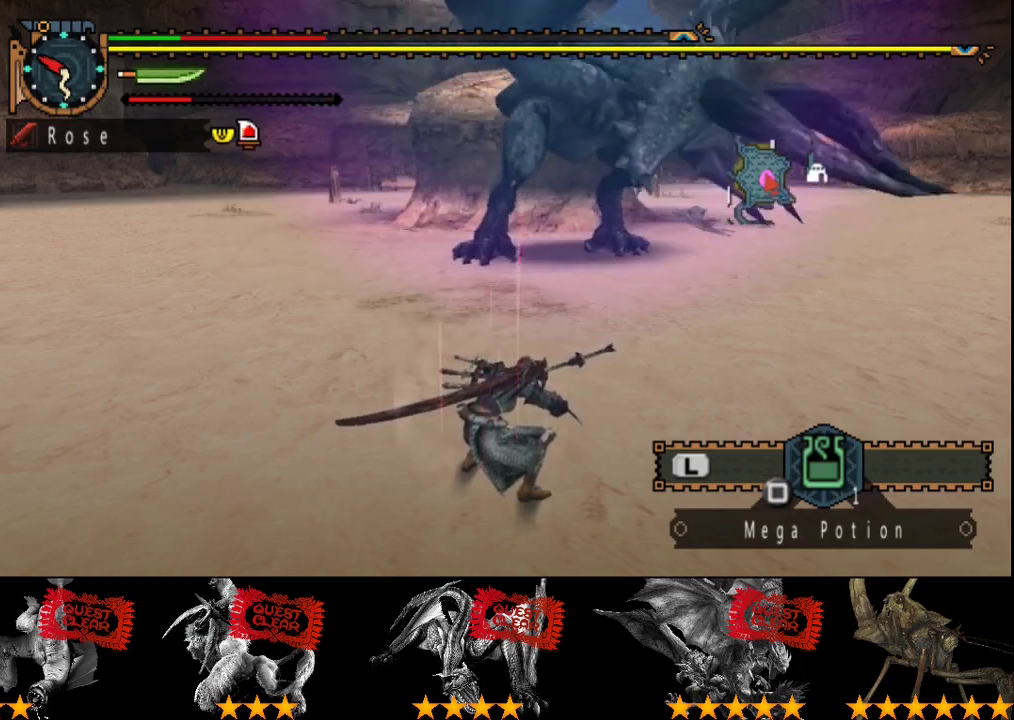
{"buttons": ["R2"], "left_stick": "right", "right_stick": "center", "events": []}
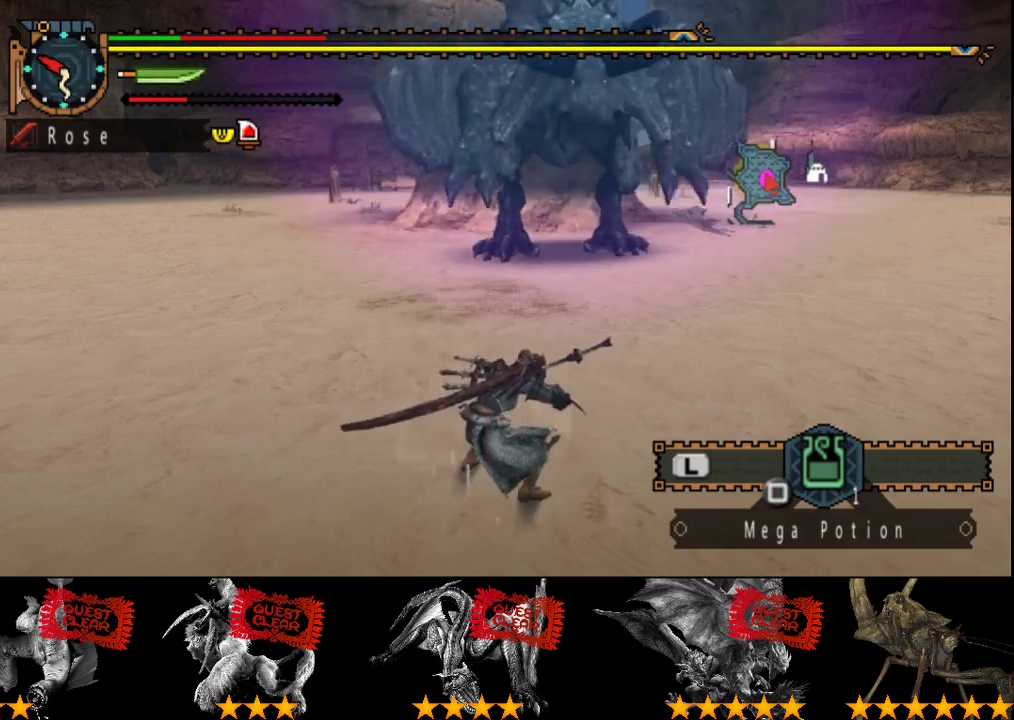
{"buttons": ["R2"], "left_stick": "left", "right_stick": "center", "events": [[483, "left_stick", "left"]]}
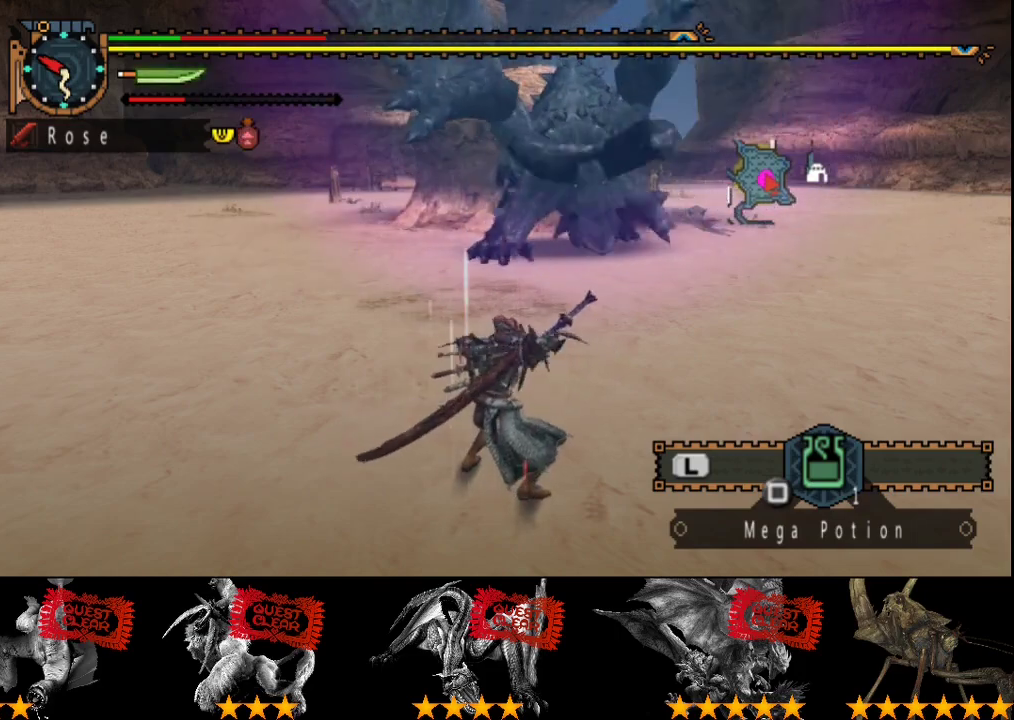
{"buttons": ["R2"], "left_stick": "left", "right_stick": "center", "events": [[317, "left_stick", "up-left"], [483, "left_stick", "left"]]}
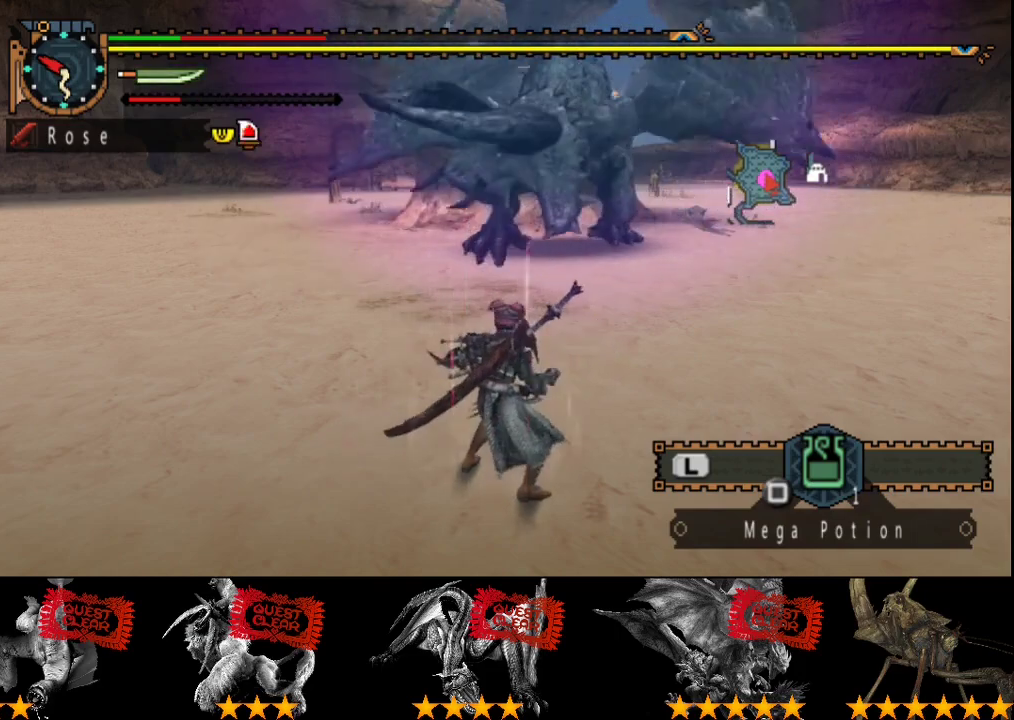
{"buttons": ["R2"], "left_stick": "down-left", "right_stick": "center", "events": [[117, "left_stick", "down-left"]]}
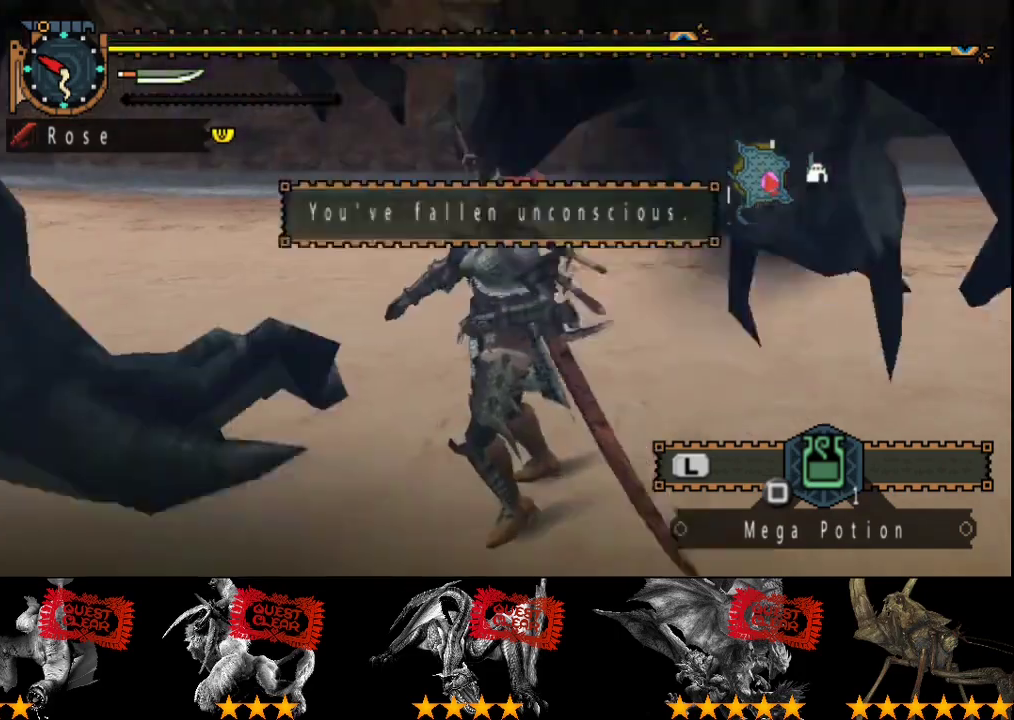
{"buttons": [], "left_stick": "center", "right_stick": "center", "events": [[233, "R2", "up"], [267, "left_stick", "center"]]}